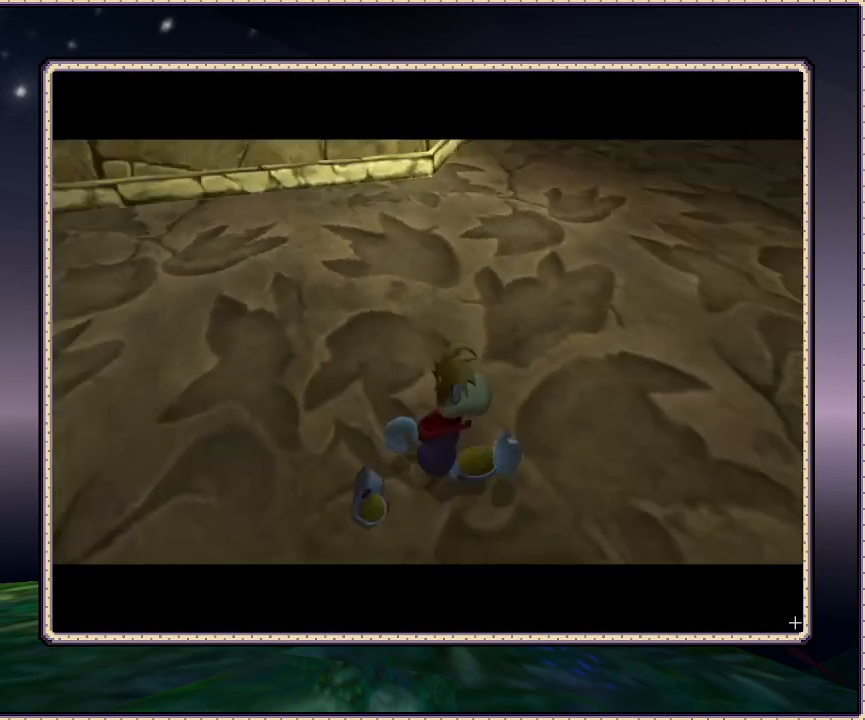
Gameplay with a controller (PlayStation layout); each line is a JSON object with the inputs held at the frame after it. "events" lists button and stick changes between this image and that frame as [ms after this image, input, new state], when the widget could be followed in between. Not read: HOME L3 R3 SQUARE.
{"buttons": ["DPAD_UP"], "events": [[333, "DPAD_UP", "down"]]}
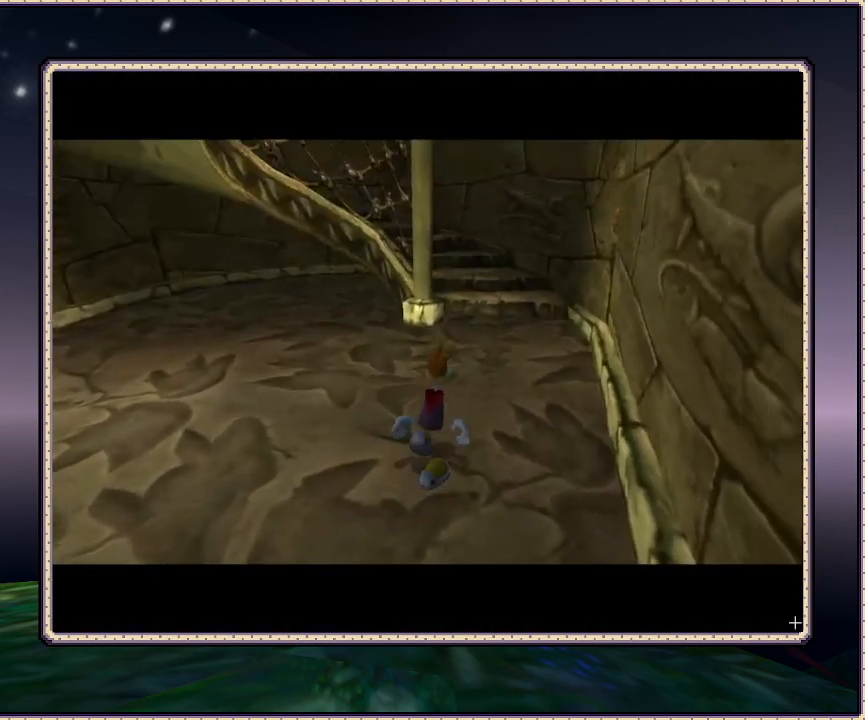
{"buttons": ["DPAD_UP"], "events": []}
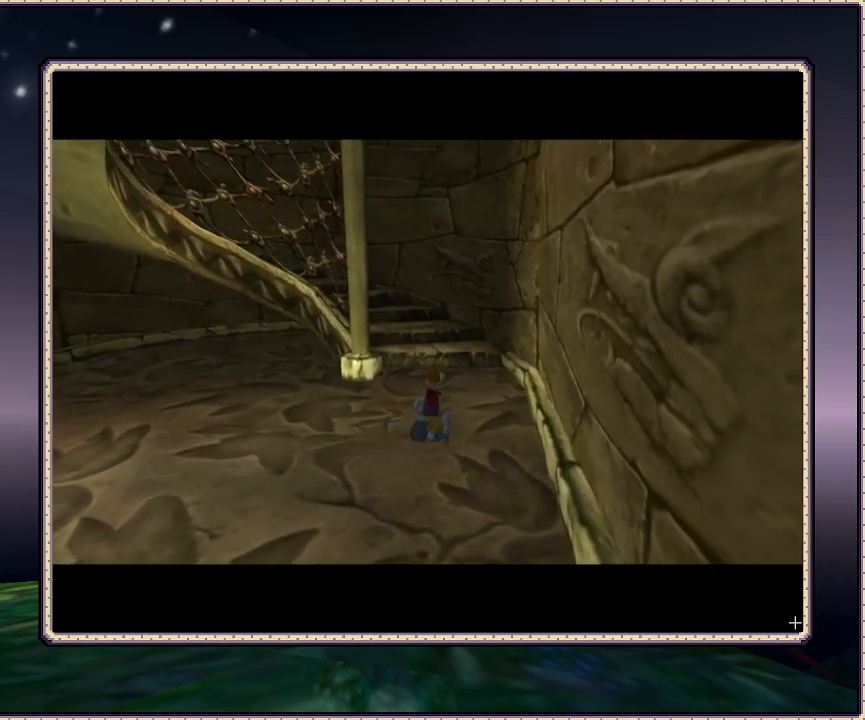
{"buttons": ["DPAD_LEFT"], "events": [[217, "DPAD_LEFT", "down"], [217, "DPAD_UP", "up"]]}
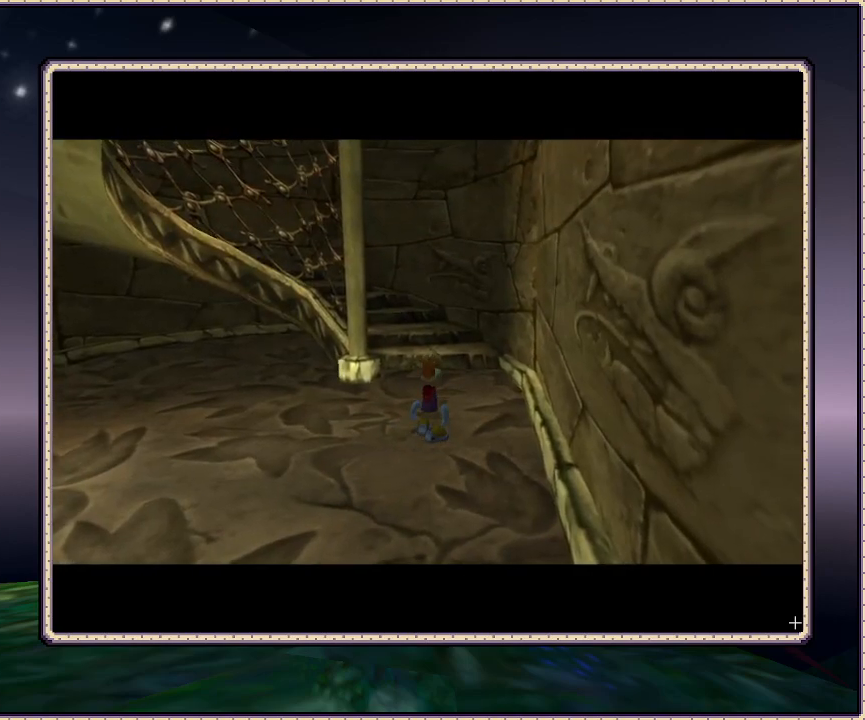
{"buttons": ["DPAD_LEFT"], "events": []}
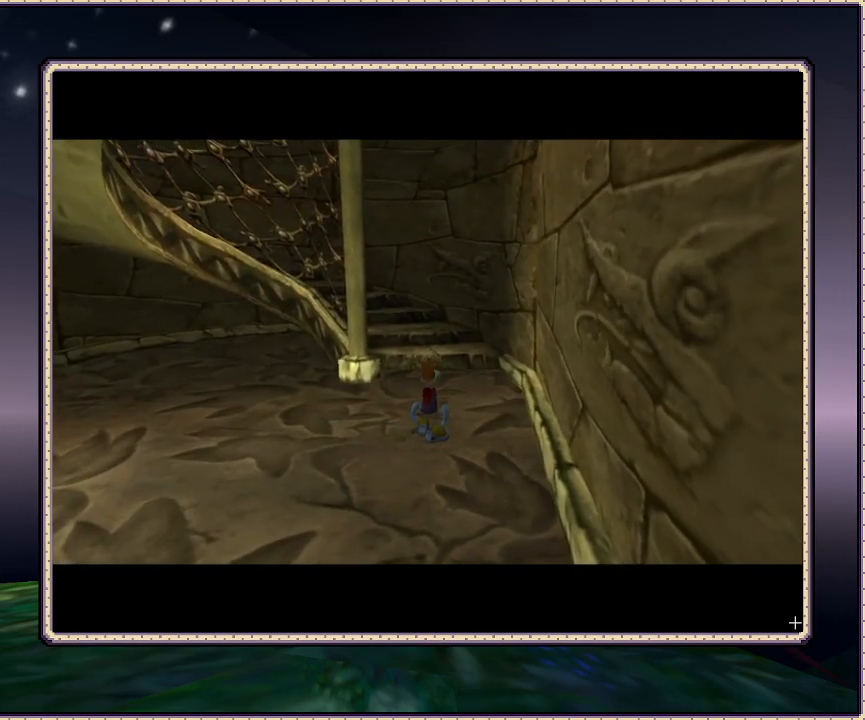
{"buttons": ["DPAD_LEFT"], "events": [[117, "DPAD_UP", "down"], [383, "DPAD_UP", "up"]]}
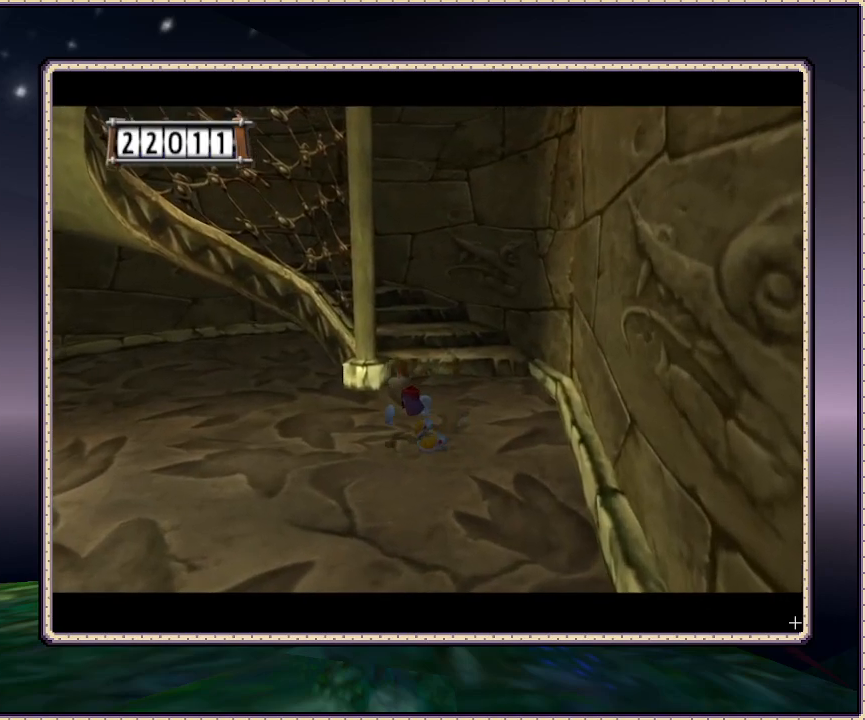
{"buttons": ["DPAD_UP"], "events": [[317, "DPAD_UP", "down"], [483, "DPAD_LEFT", "up"]]}
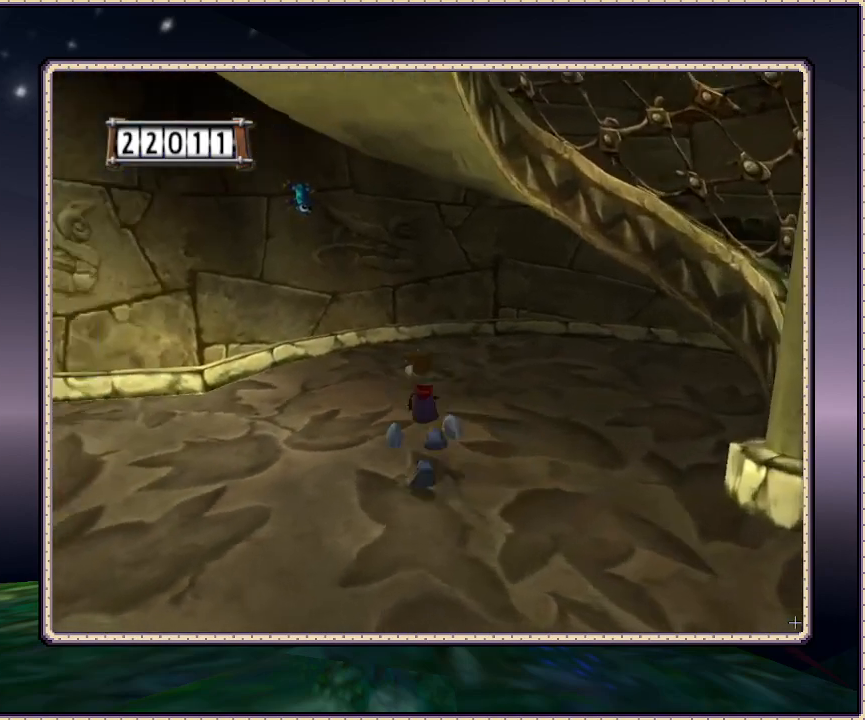
{"buttons": [], "events": [[83, "DPAD_RIGHT", "down"], [83, "DPAD_UP", "up"], [283, "DPAD_RIGHT", "up"]]}
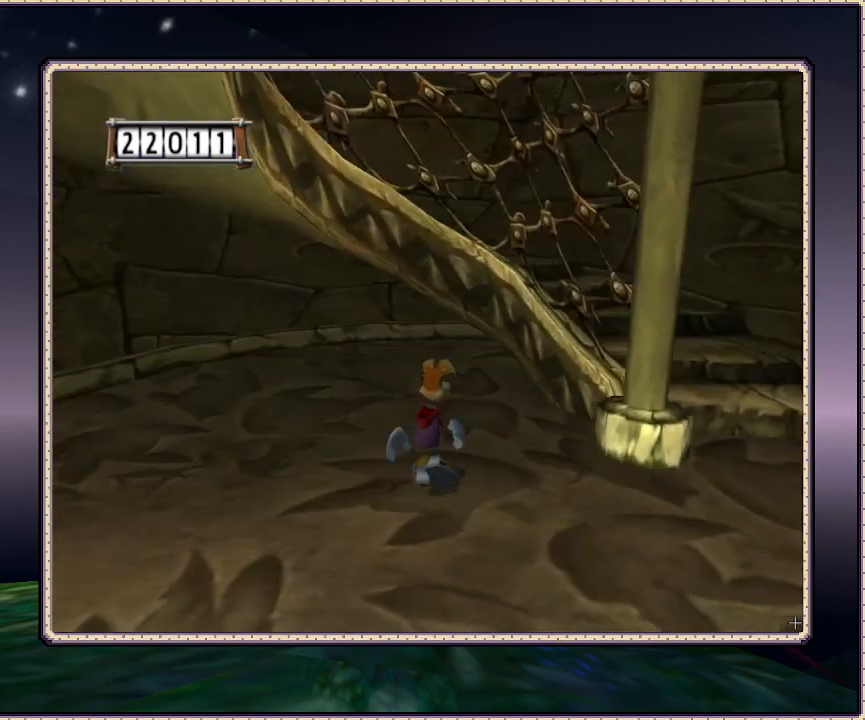
{"buttons": ["DPAD_LEFT"], "events": [[33, "DPAD_LEFT", "down"]]}
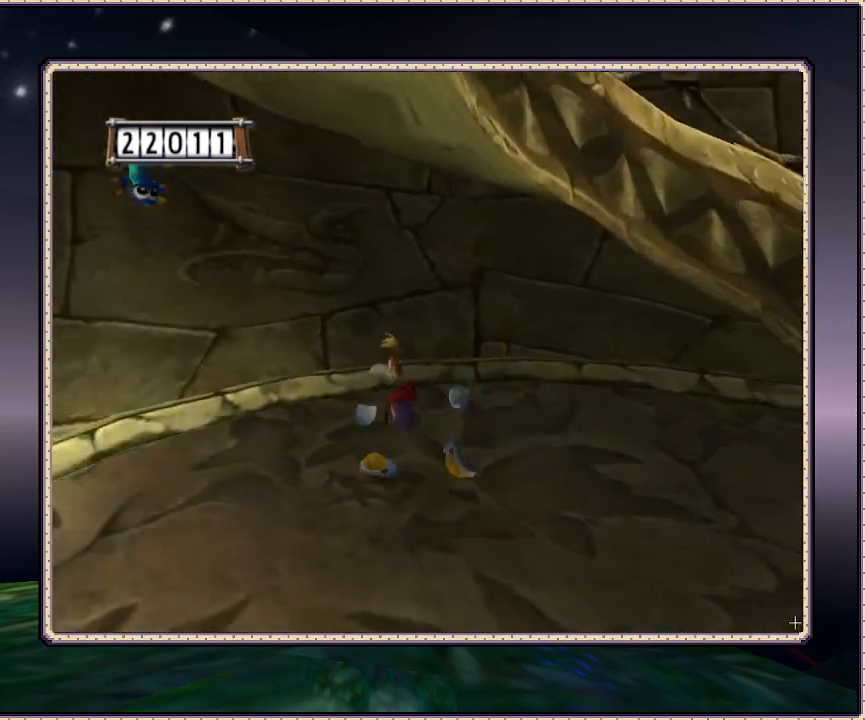
{"buttons": ["DPAD_RIGHT"], "events": [[100, "DPAD_LEFT", "up"], [450, "DPAD_RIGHT", "down"]]}
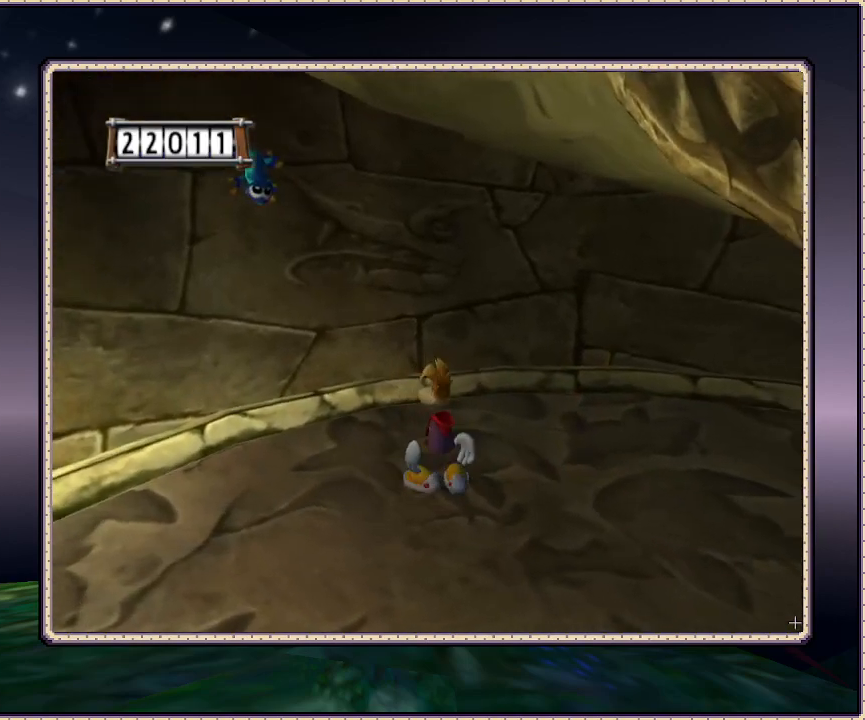
{"buttons": ["DPAD_RIGHT"], "events": []}
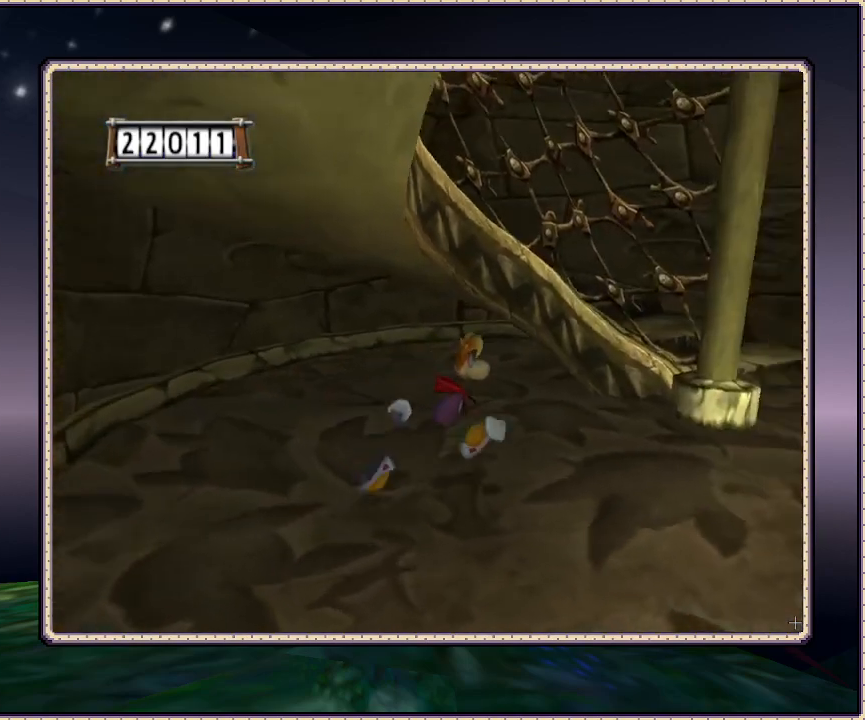
{"buttons": ["DPAD_UP", "DPAD_RIGHT"], "events": [[367, "DPAD_UP", "down"]]}
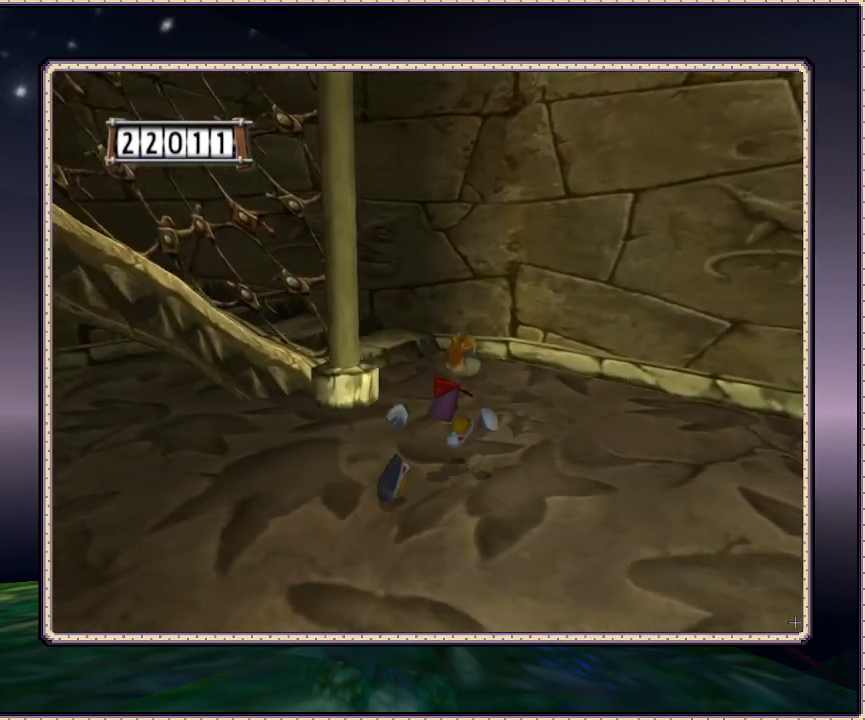
{"buttons": ["DPAD_UP", "DPAD_RIGHT"], "events": [[67, "DPAD_RIGHT", "up"], [417, "DPAD_RIGHT", "down"]]}
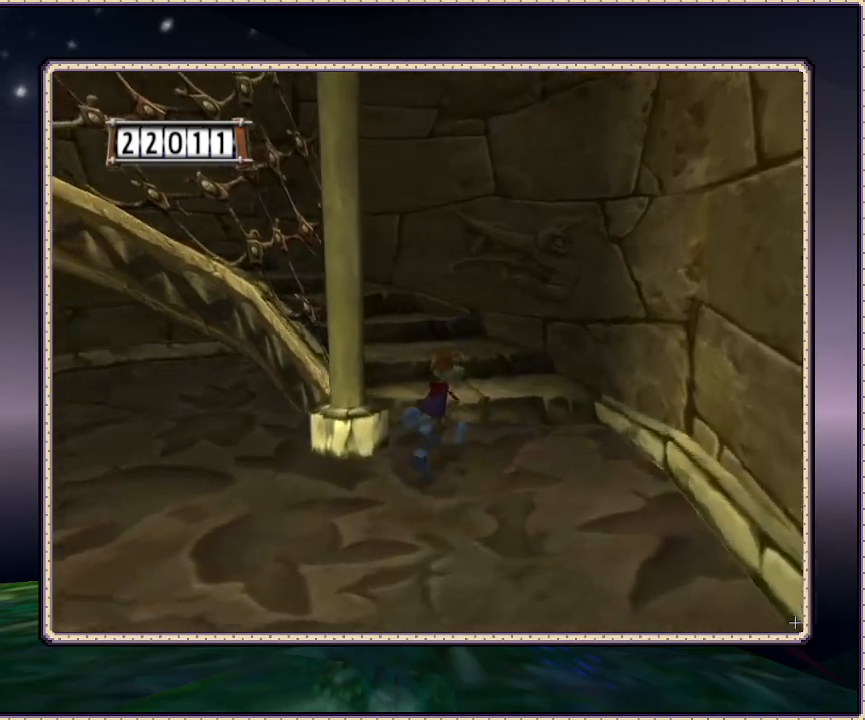
{"buttons": ["DPAD_UP", "DPAD_LEFT"], "events": [[67, "DPAD_RIGHT", "up"], [467, "DPAD_LEFT", "down"]]}
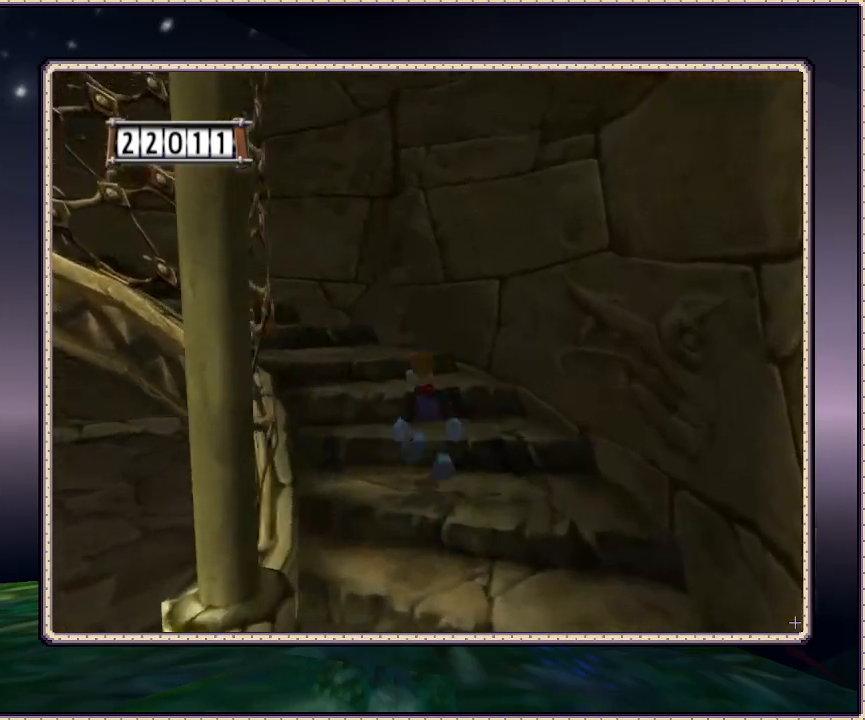
{"buttons": ["DPAD_UP"], "events": [[317, "DPAD_LEFT", "up"]]}
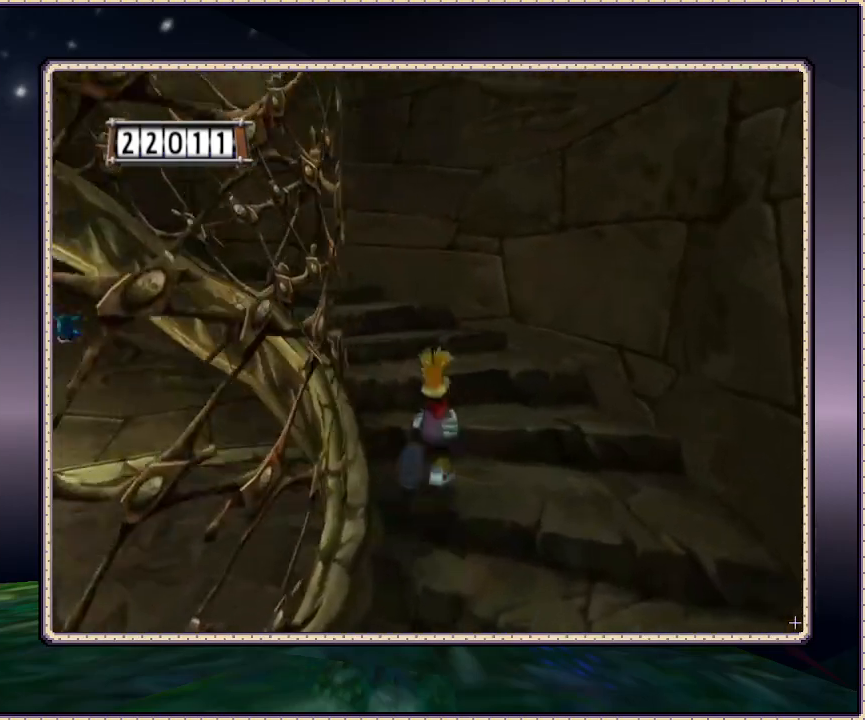
{"buttons": ["DPAD_UP"], "events": []}
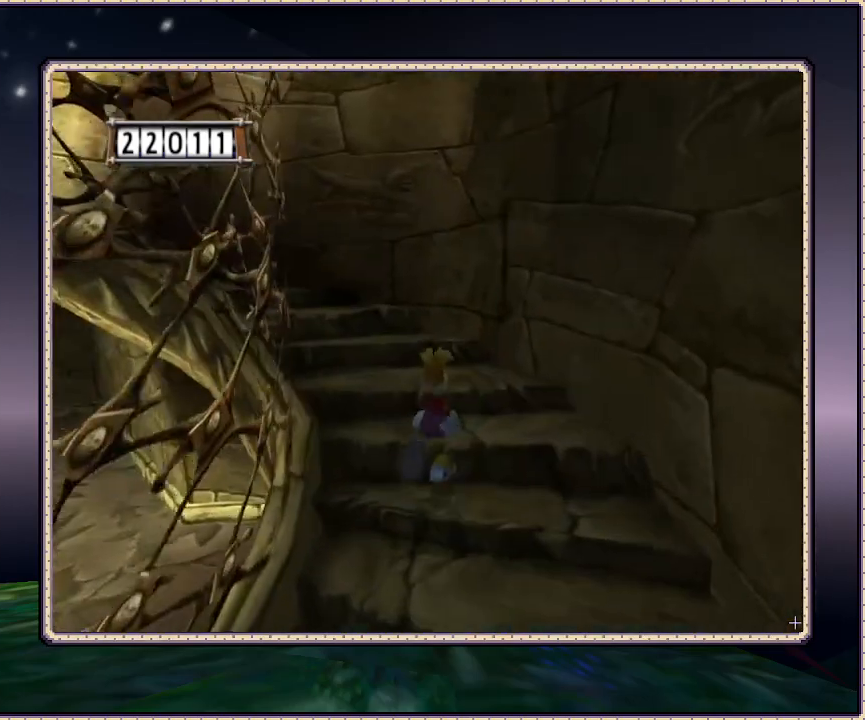
{"buttons": ["DPAD_UP"], "events": [[250, "DPAD_LEFT", "down"], [350, "DPAD_LEFT", "up"]]}
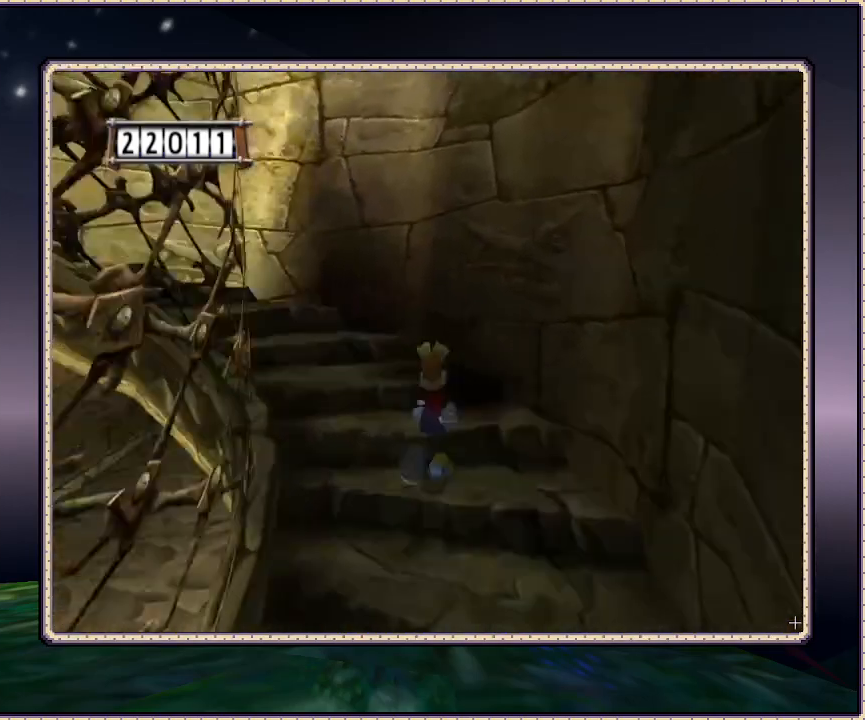
{"buttons": ["DPAD_UP", "DPAD_LEFT"], "events": [[150, "DPAD_LEFT", "down"]]}
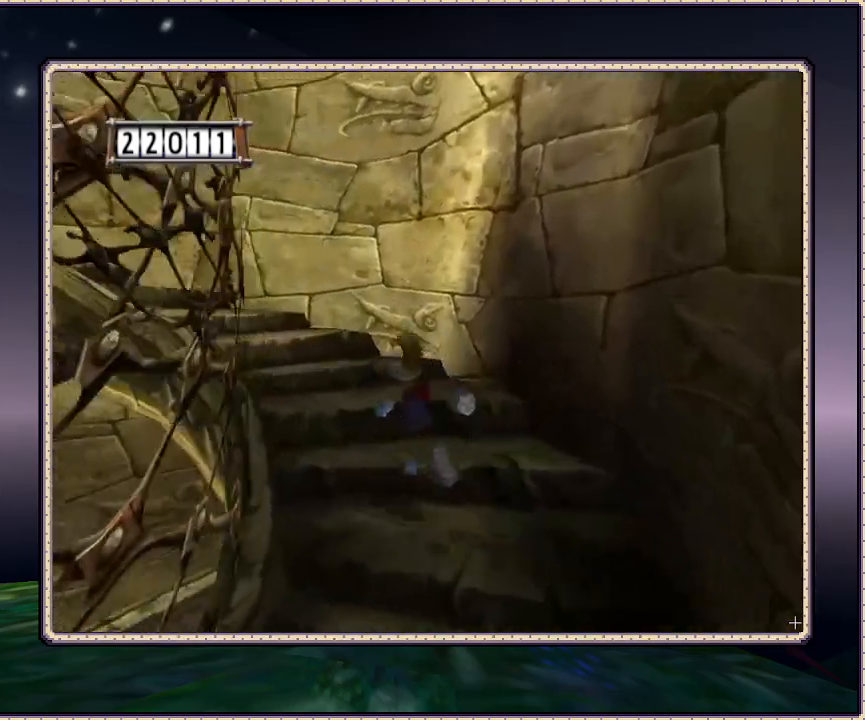
{"buttons": ["DPAD_UP"], "events": [[100, "DPAD_LEFT", "up"]]}
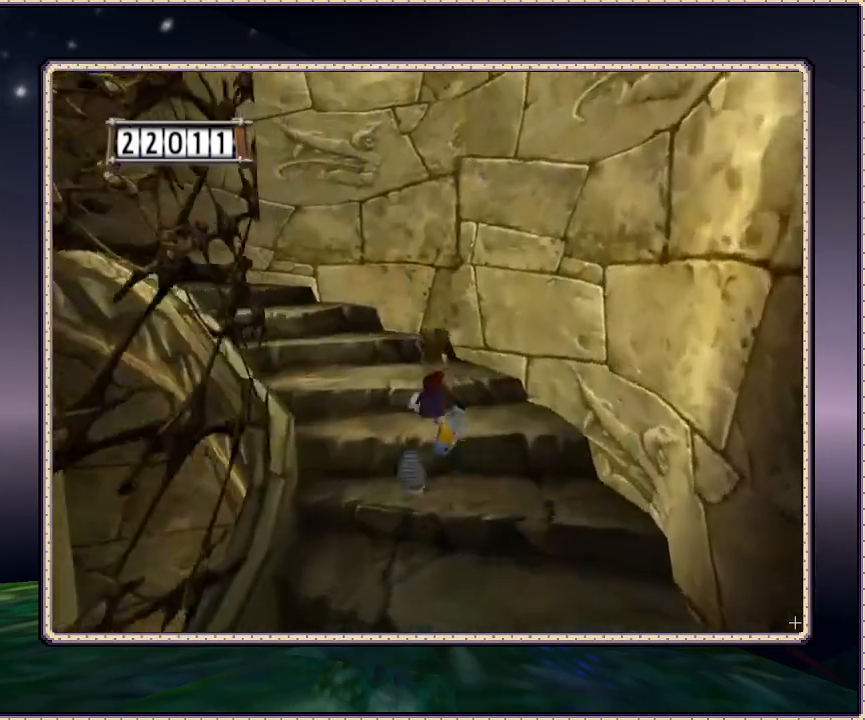
{"buttons": ["DPAD_UP"], "events": [[83, "DPAD_LEFT", "down"], [450, "DPAD_LEFT", "up"]]}
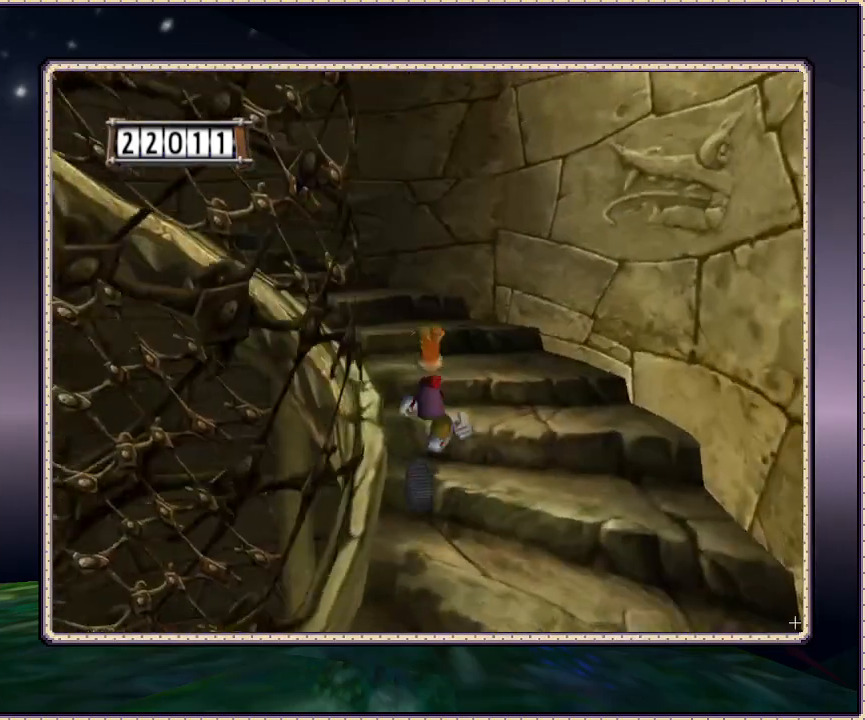
{"buttons": ["DPAD_UP", "DPAD_LEFT"], "events": [[467, "DPAD_LEFT", "down"]]}
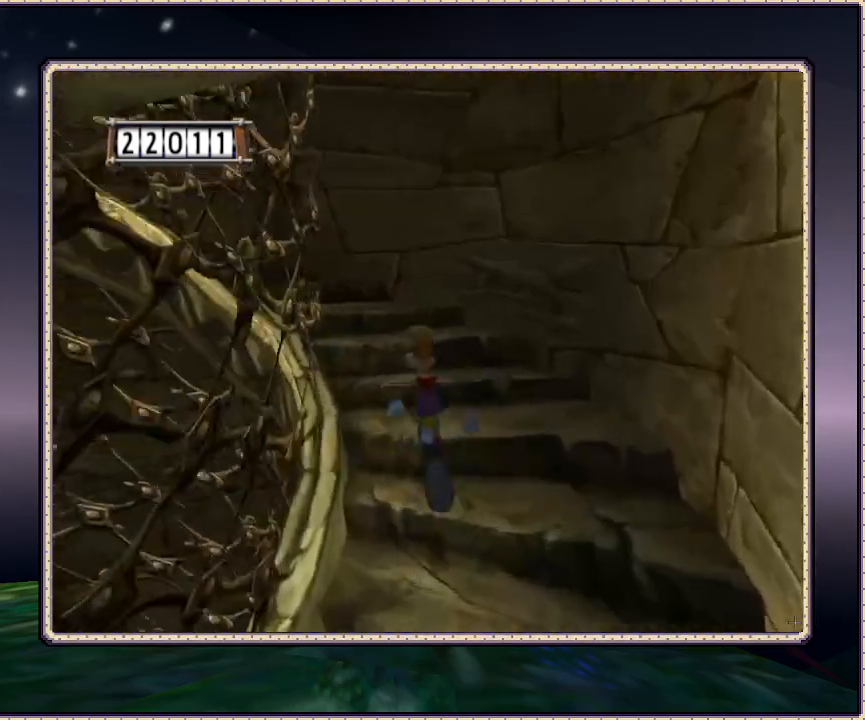
{"buttons": ["DPAD_UP"], "events": [[100, "DPAD_LEFT", "up"]]}
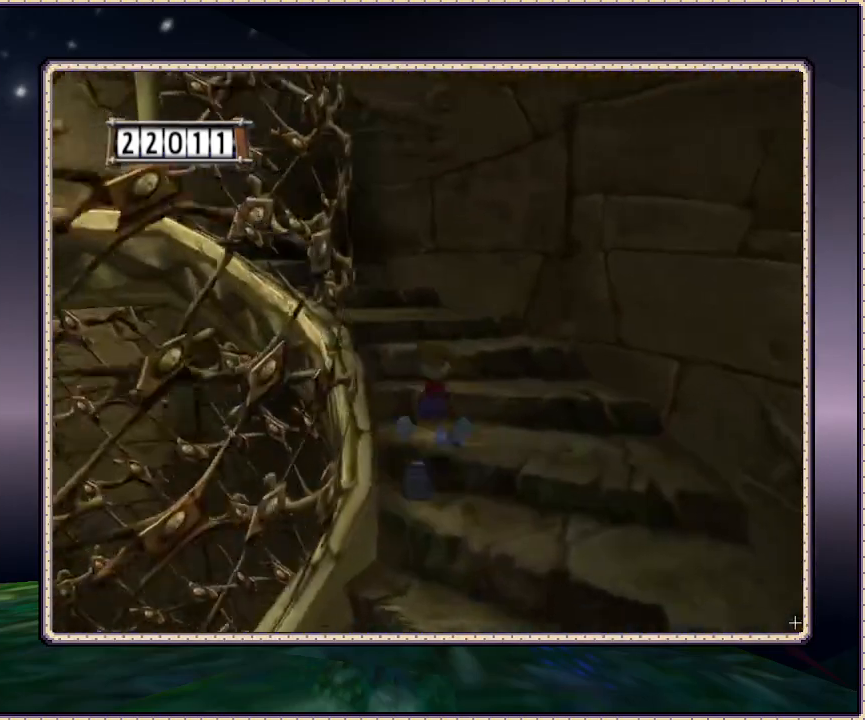
{"buttons": ["DPAD_UP"], "events": []}
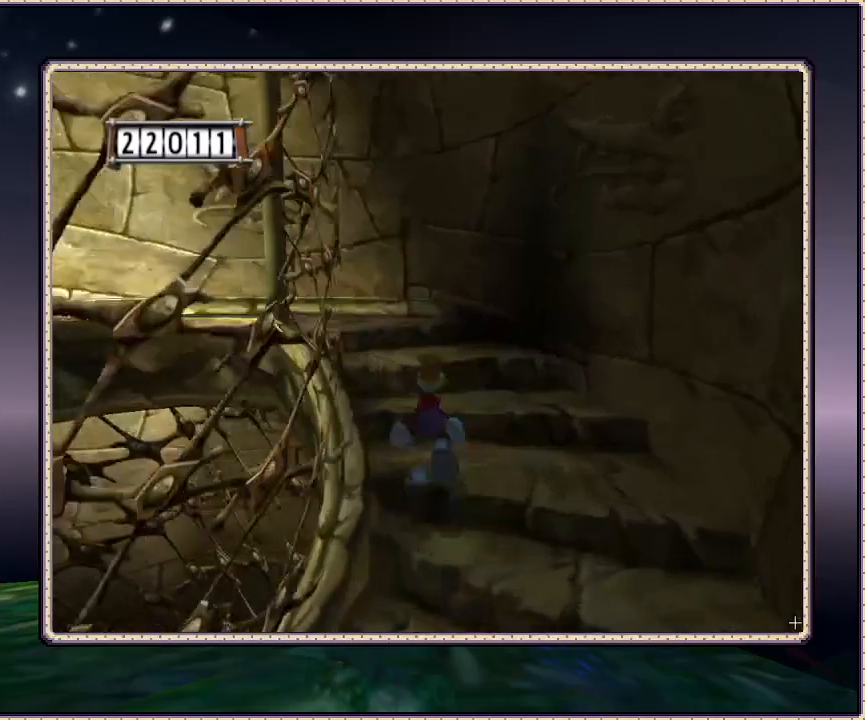
{"buttons": ["DPAD_UP", "DPAD_LEFT"], "events": [[450, "DPAD_LEFT", "down"]]}
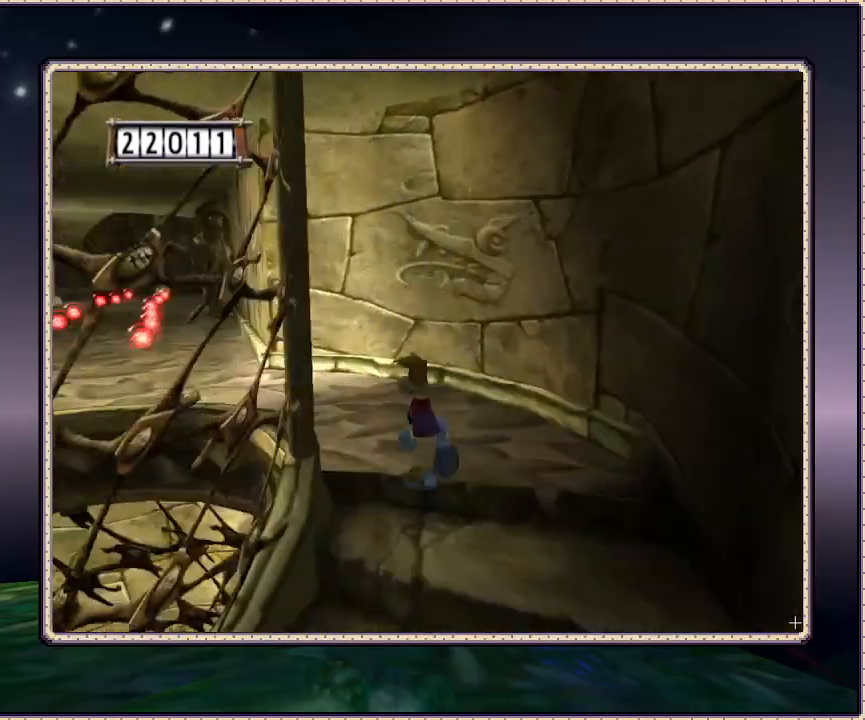
{"buttons": ["DPAD_UP"], "events": [[300, "DPAD_LEFT", "up"]]}
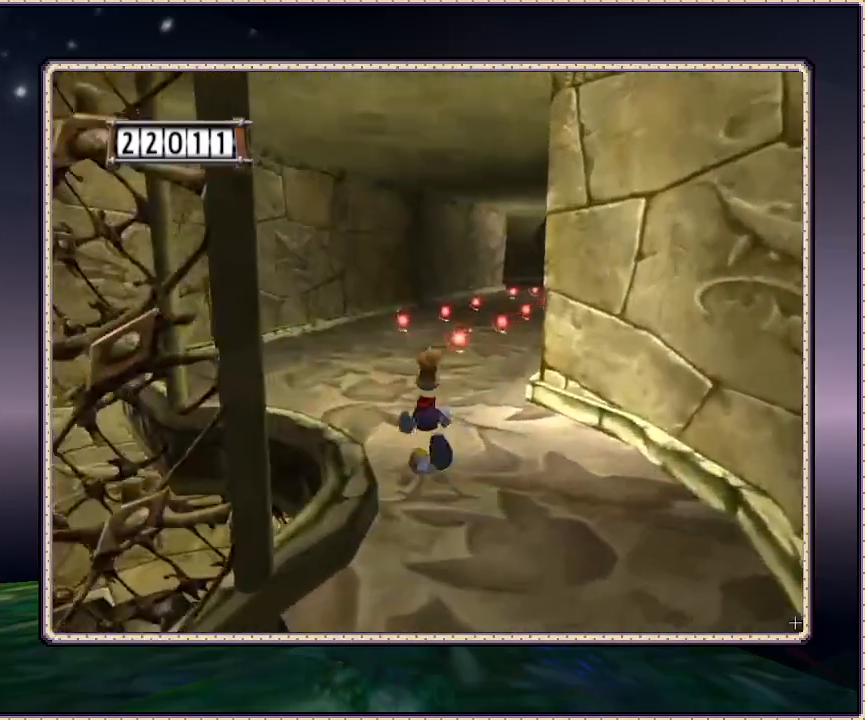
{"buttons": ["DPAD_UP"], "events": []}
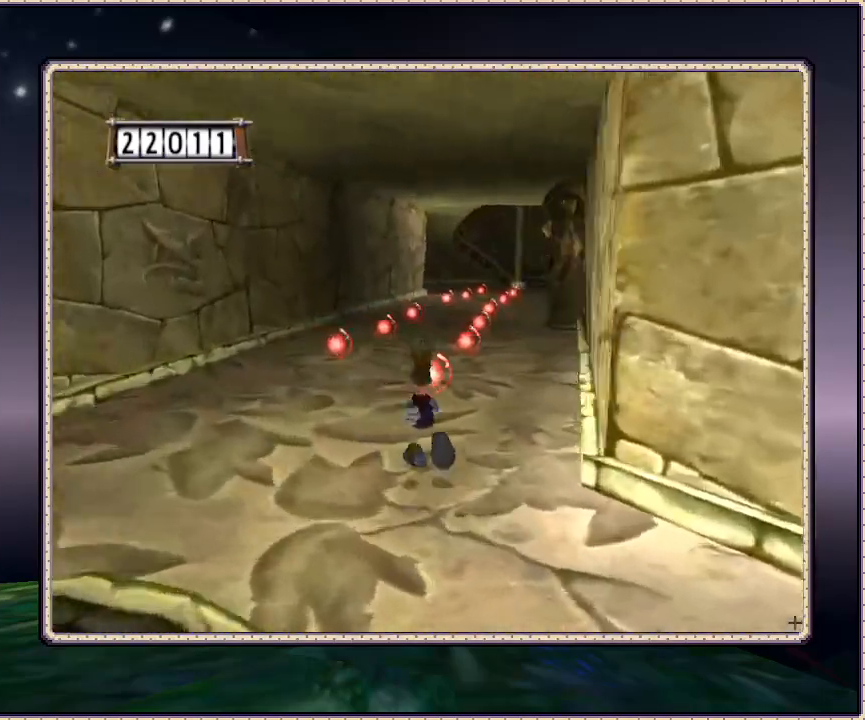
{"buttons": ["DPAD_UP", "DPAD_LEFT"], "events": [[217, "DPAD_LEFT", "down"]]}
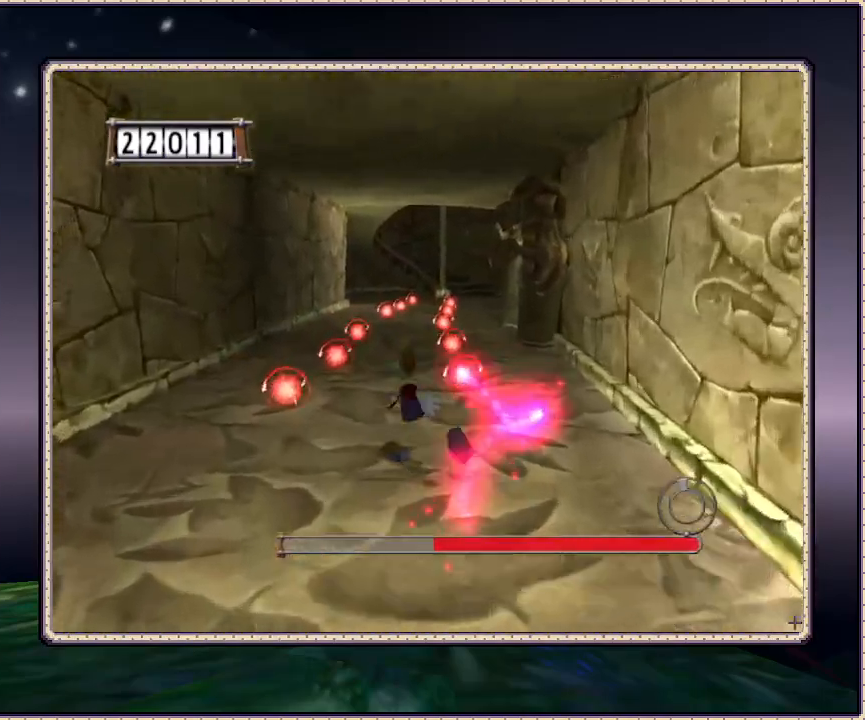
{"buttons": ["DPAD_UP", "DPAD_RIGHT"], "events": [[183, "DPAD_LEFT", "up"], [283, "DPAD_RIGHT", "down"], [333, "DPAD_UP", "up"], [450, "DPAD_UP", "down"]]}
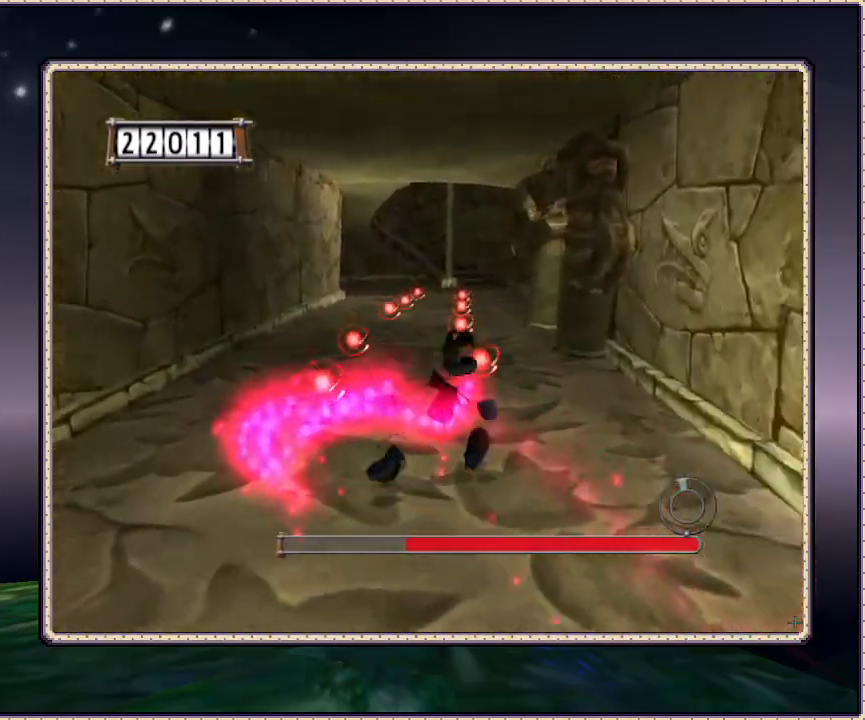
{"buttons": ["DPAD_UP"], "events": [[50, "DPAD_RIGHT", "up"], [150, "DPAD_LEFT", "down"], [500, "DPAD_LEFT", "up"]]}